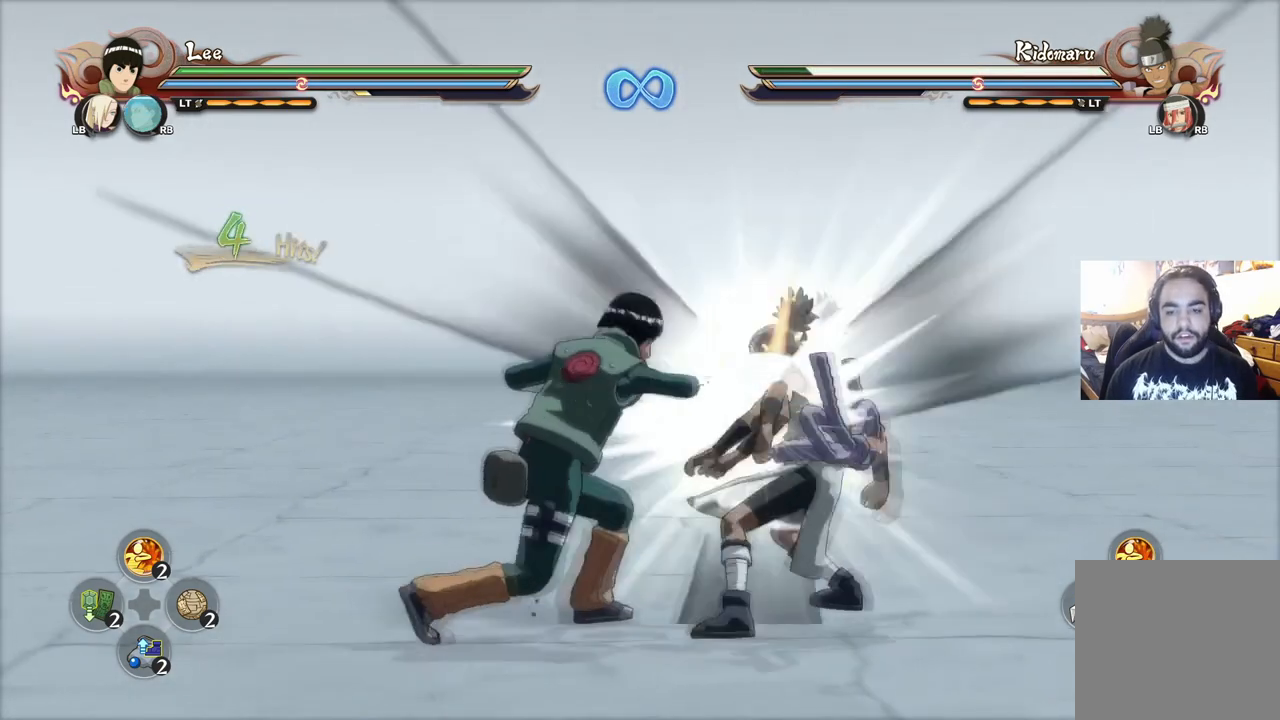
Gameplay with a controller (PlayStation layout); each line is a JSON object with the inputs held at the frame after it. "events" lists button and stick changes between this image and that frame as [ms after this image, input, new state], when the widget could be followed in between.
{"buttons": [], "left_stick": "center", "right_stick": "center", "events": [[33, "CIRCLE", "down"], [116, "CIRCLE", "up"], [183, "CIRCLE", "down"], [250, "CIRCLE", "up"], [300, "left_stick", "center"]]}
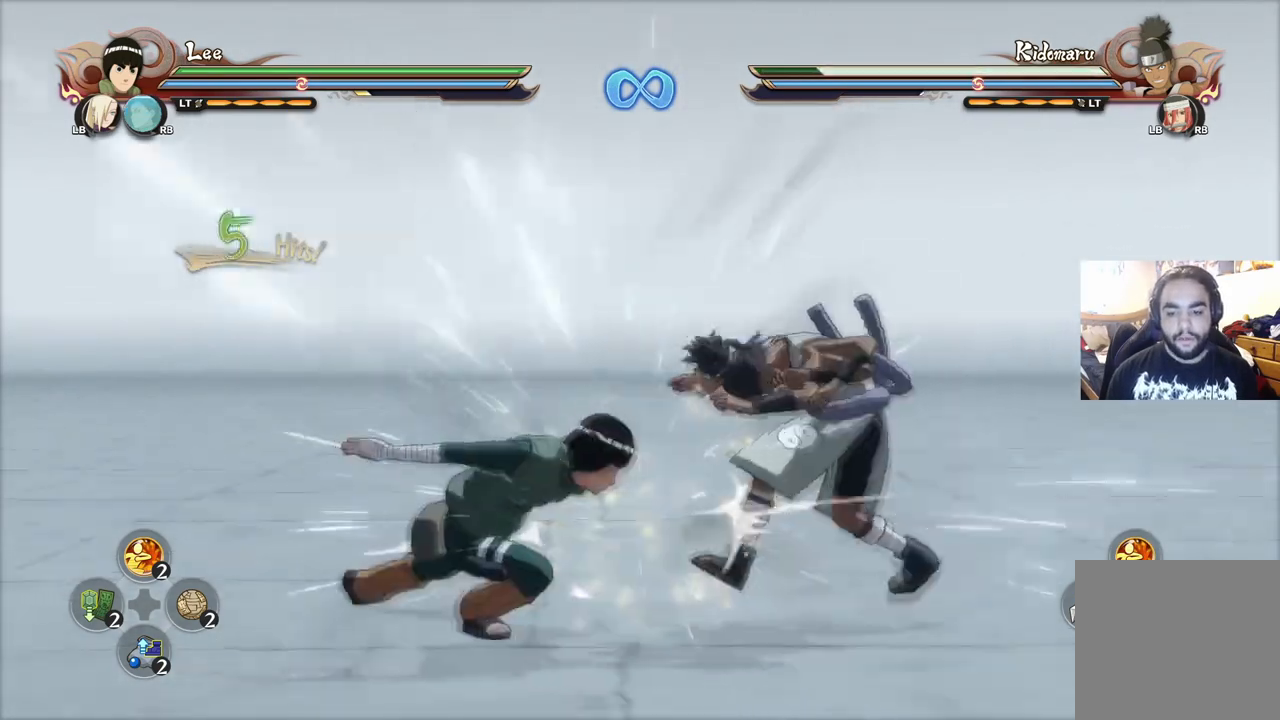
{"buttons": [], "left_stick": "center", "right_stick": "center", "events": [[367, "CROSS", "down"], [451, "CROSS", "up"]]}
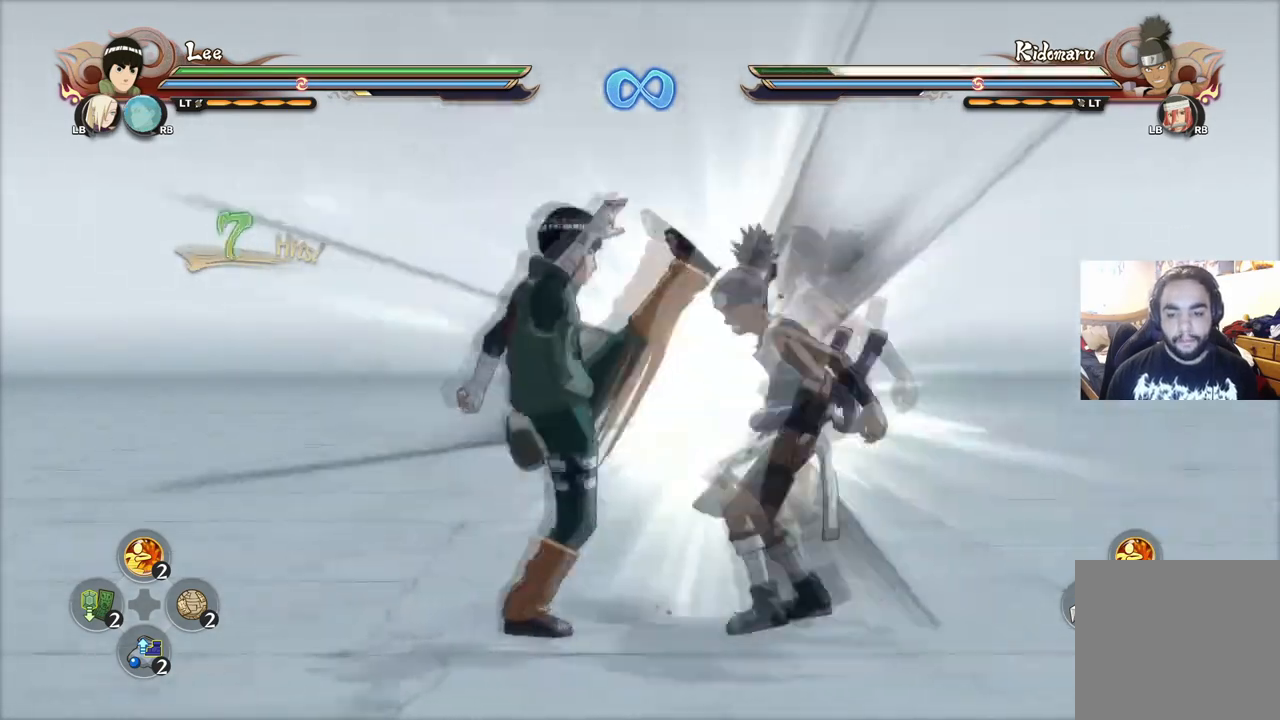
{"buttons": [], "left_stick": "center", "right_stick": "center", "events": []}
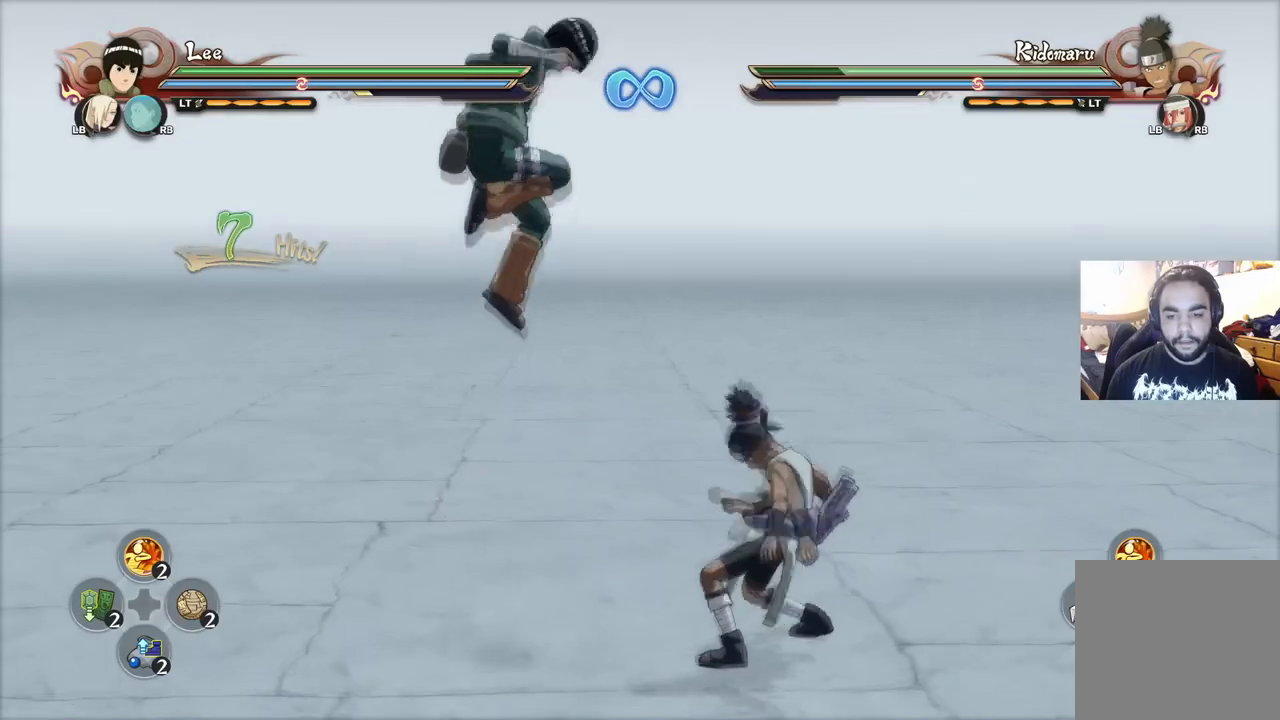
{"buttons": [], "left_stick": "right", "right_stick": "center", "events": [[234, "CIRCLE", "down"], [300, "left_stick", "right"], [351, "CIRCLE", "up"], [417, "CIRCLE", "down"], [501, "CIRCLE", "up"]]}
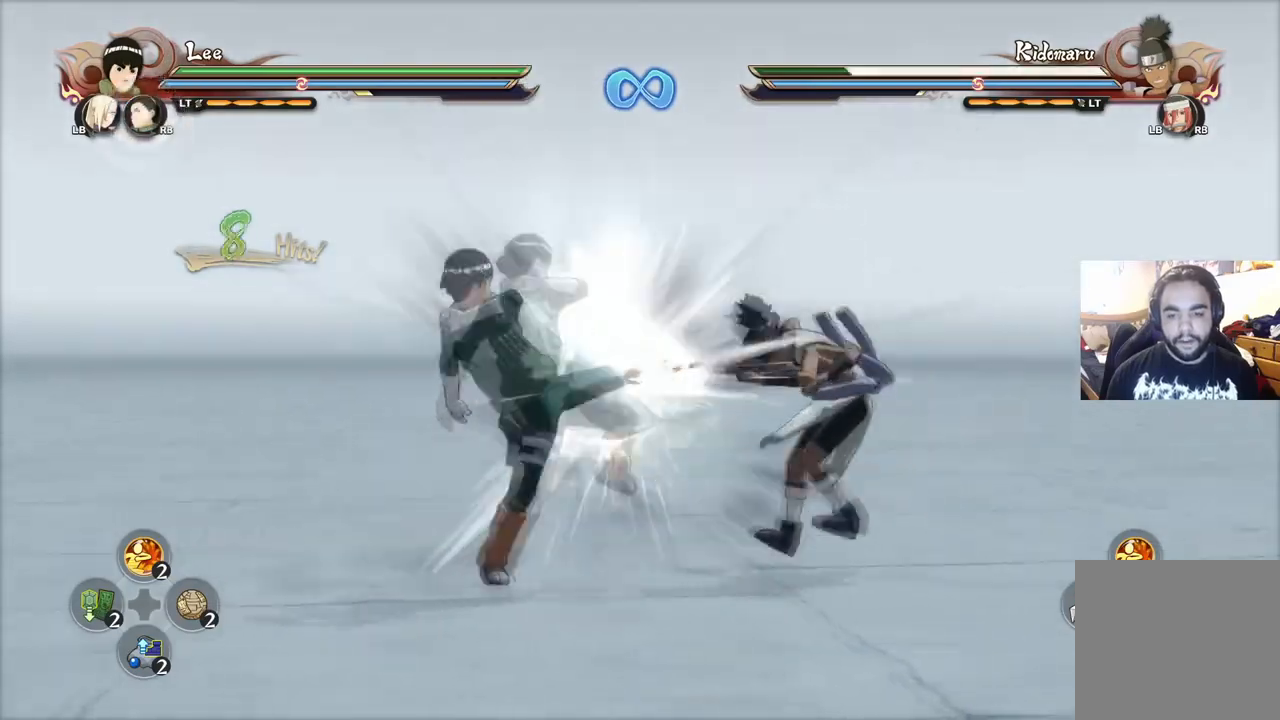
{"buttons": [], "left_stick": "right", "right_stick": "center", "events": [[66, "CIRCLE", "down"], [167, "CIRCLE", "up"], [217, "CIRCLE", "down"], [300, "CIRCLE", "up"], [367, "CIRCLE", "down"], [467, "CIRCLE", "up"]]}
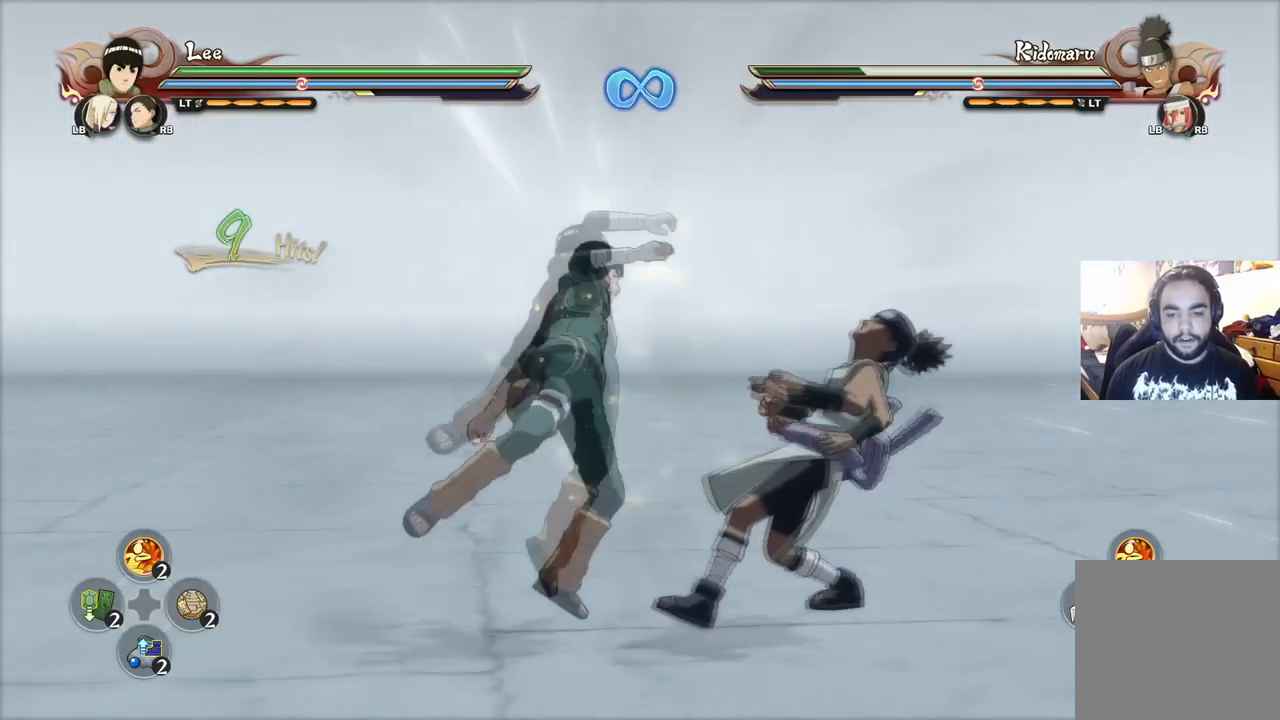
{"buttons": [], "left_stick": "center", "right_stick": "center", "events": [[34, "CIRCLE", "down"], [117, "CIRCLE", "up"], [184, "CIRCLE", "down"], [234, "CIRCLE", "up"], [301, "left_stick", "center"]]}
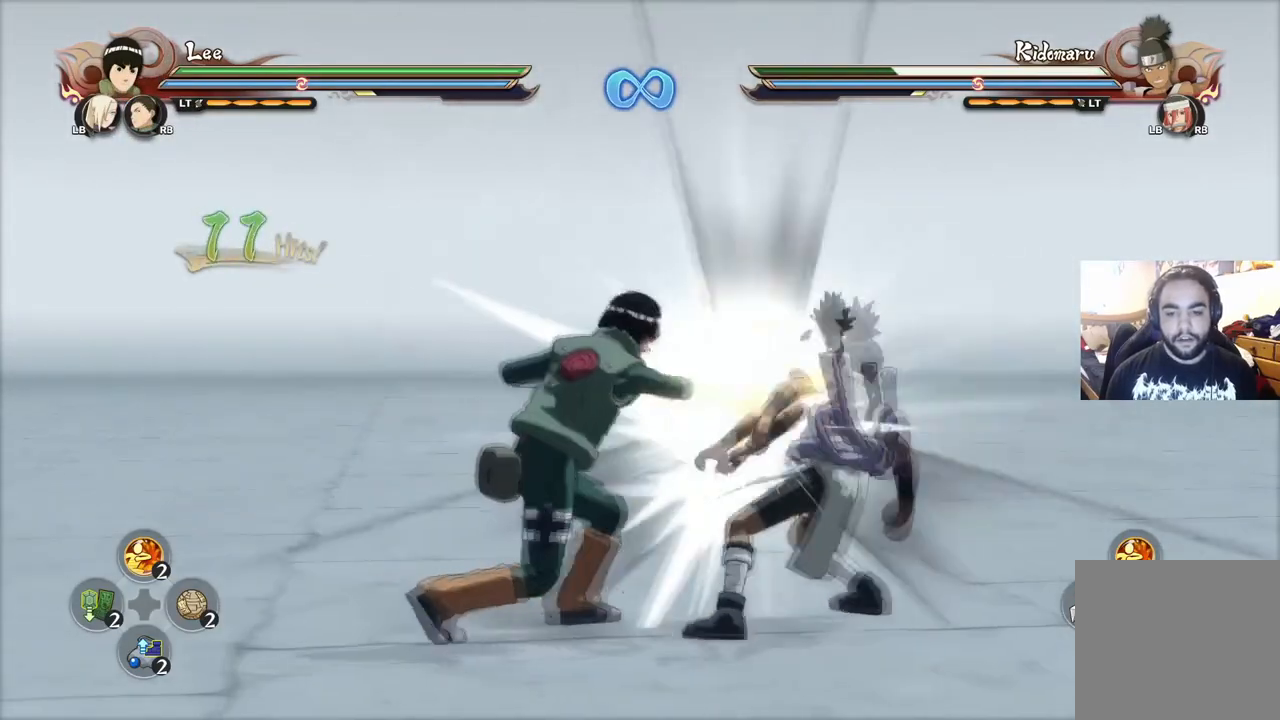
{"buttons": [], "left_stick": "center", "right_stick": "center", "events": [[200, "CROSS", "down"], [300, "CROSS", "up"]]}
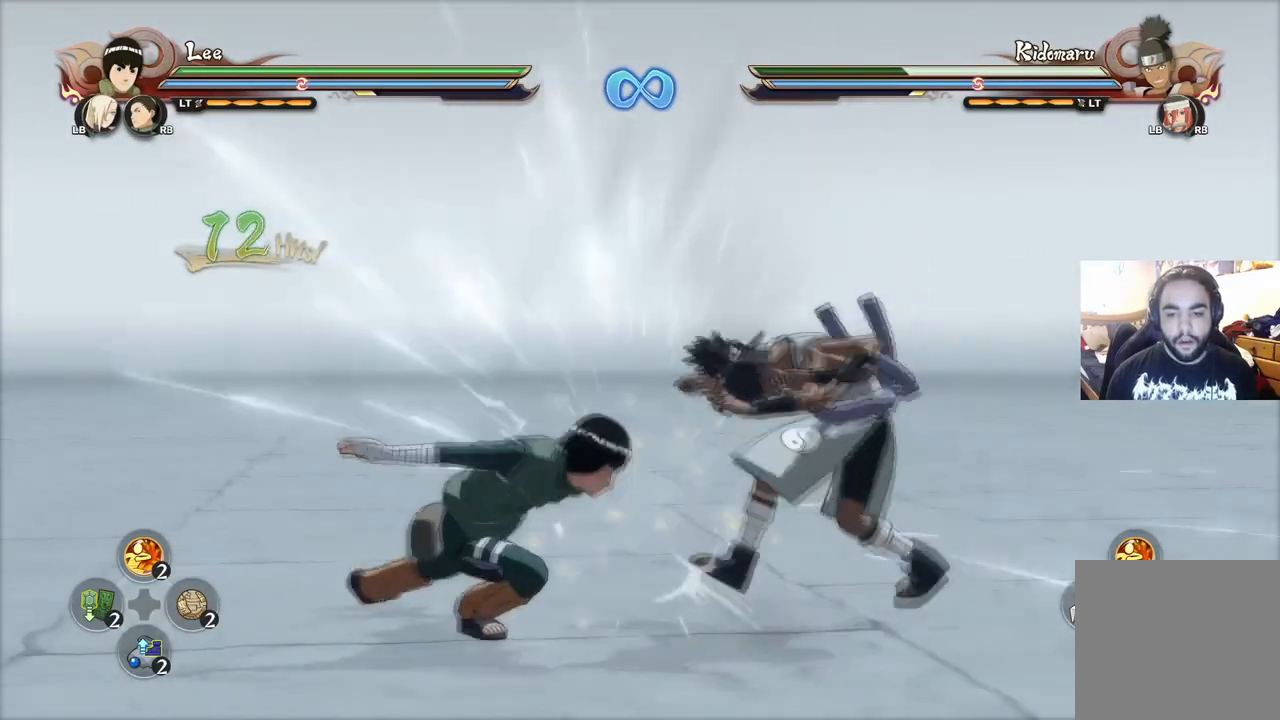
{"buttons": [], "left_stick": "center", "right_stick": "center", "events": []}
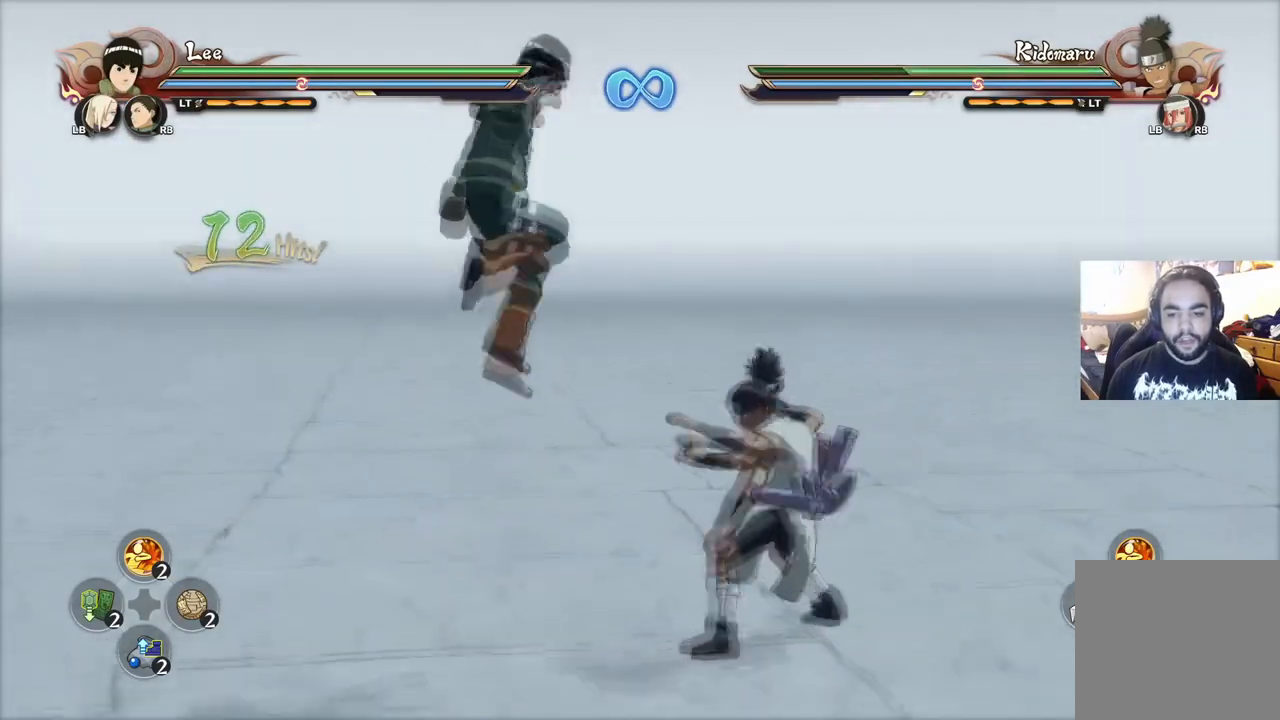
{"buttons": [], "left_stick": "center", "right_stick": "center", "events": [[33, "R2", "down"], [150, "R2", "up"]]}
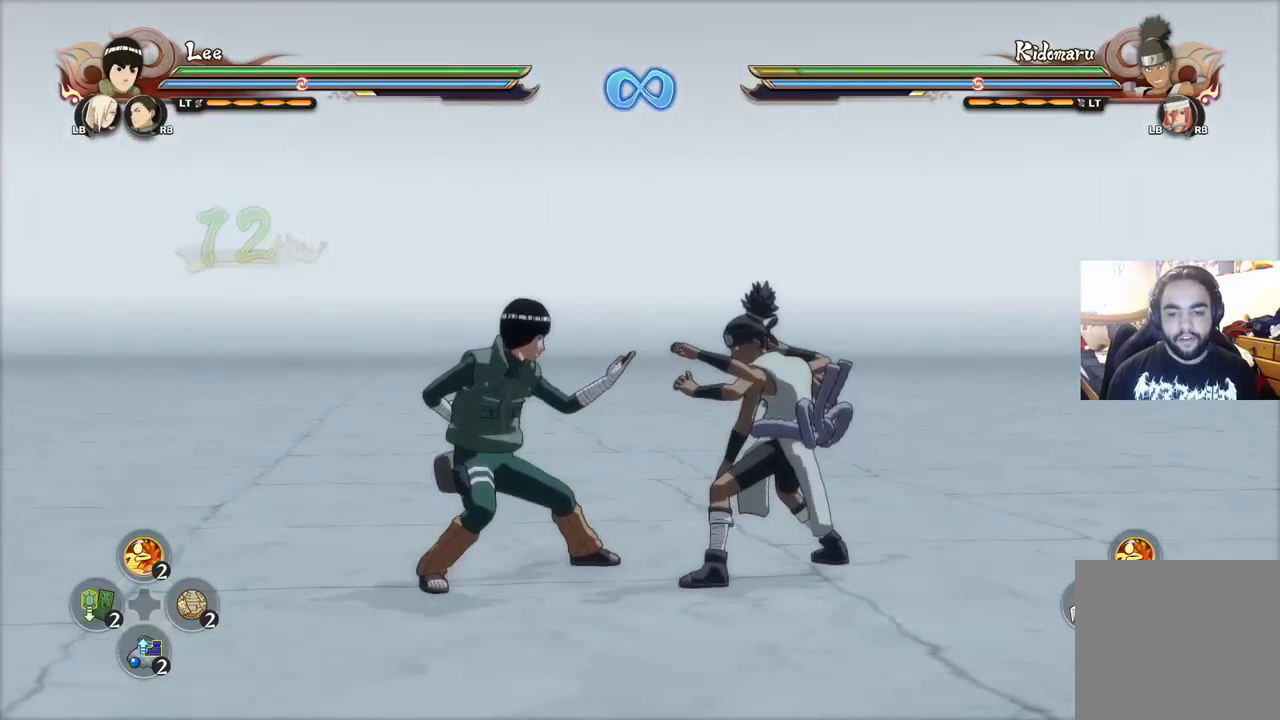
{"buttons": ["CIRCLE"], "left_stick": "center", "right_stick": "center", "events": [[417, "CIRCLE", "down"]]}
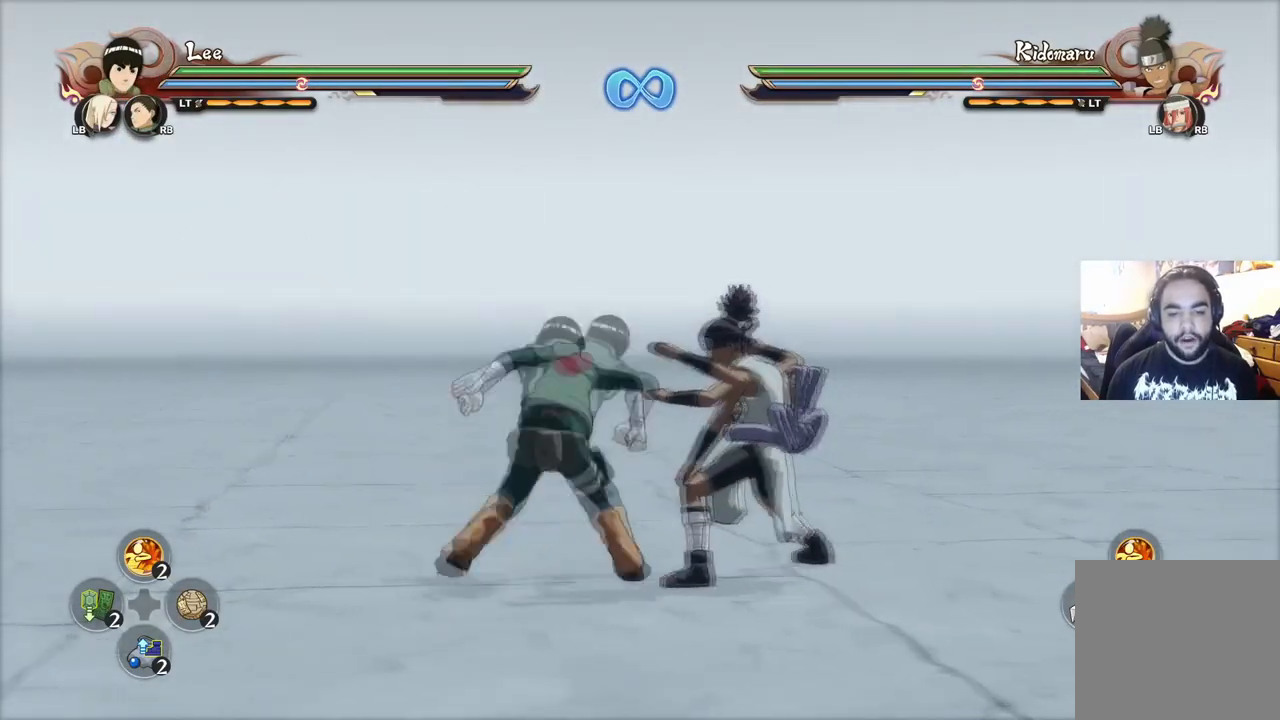
{"buttons": ["CIRCLE"], "left_stick": "center", "right_stick": "center", "events": [[33, "CIRCLE", "up"], [117, "CIRCLE", "down"], [250, "CIRCLE", "up"], [384, "CIRCLE", "down"]]}
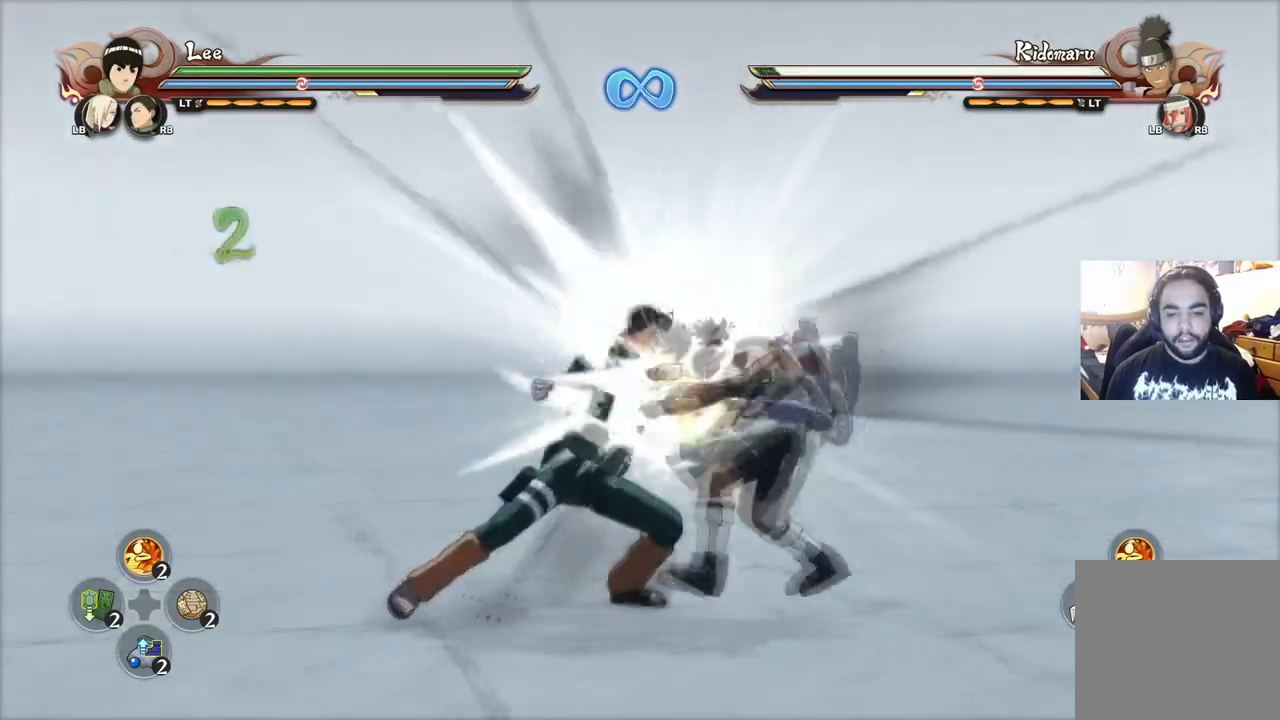
{"buttons": ["CIRCLE"], "left_stick": "center", "right_stick": "center", "events": [[16, "CIRCLE", "up"], [100, "CIRCLE", "down"], [216, "CIRCLE", "up"], [300, "CIRCLE", "down"], [383, "CIRCLE", "up"], [467, "CIRCLE", "down"]]}
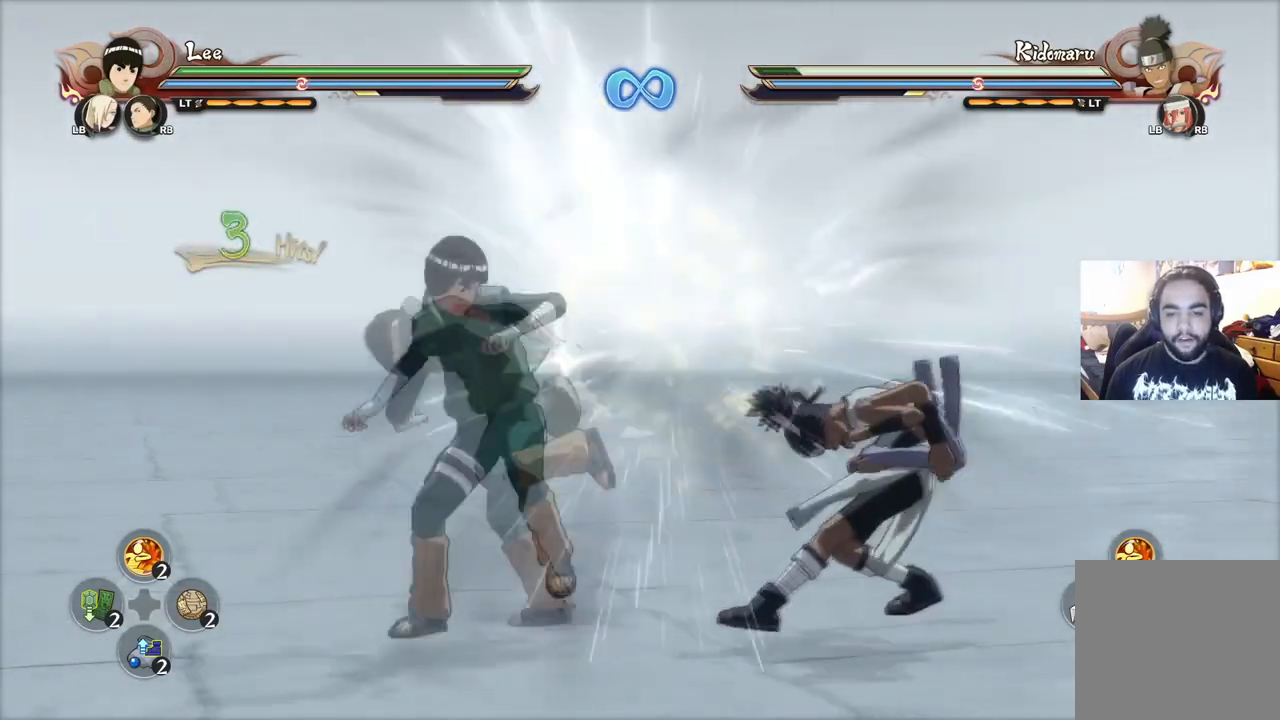
{"buttons": [], "left_stick": "center", "right_stick": "center", "events": [[67, "CIRCLE", "up"], [133, "CIRCLE", "down"], [217, "CIRCLE", "up"], [284, "CIRCLE", "down"], [334, "CIRCLE", "up"]]}
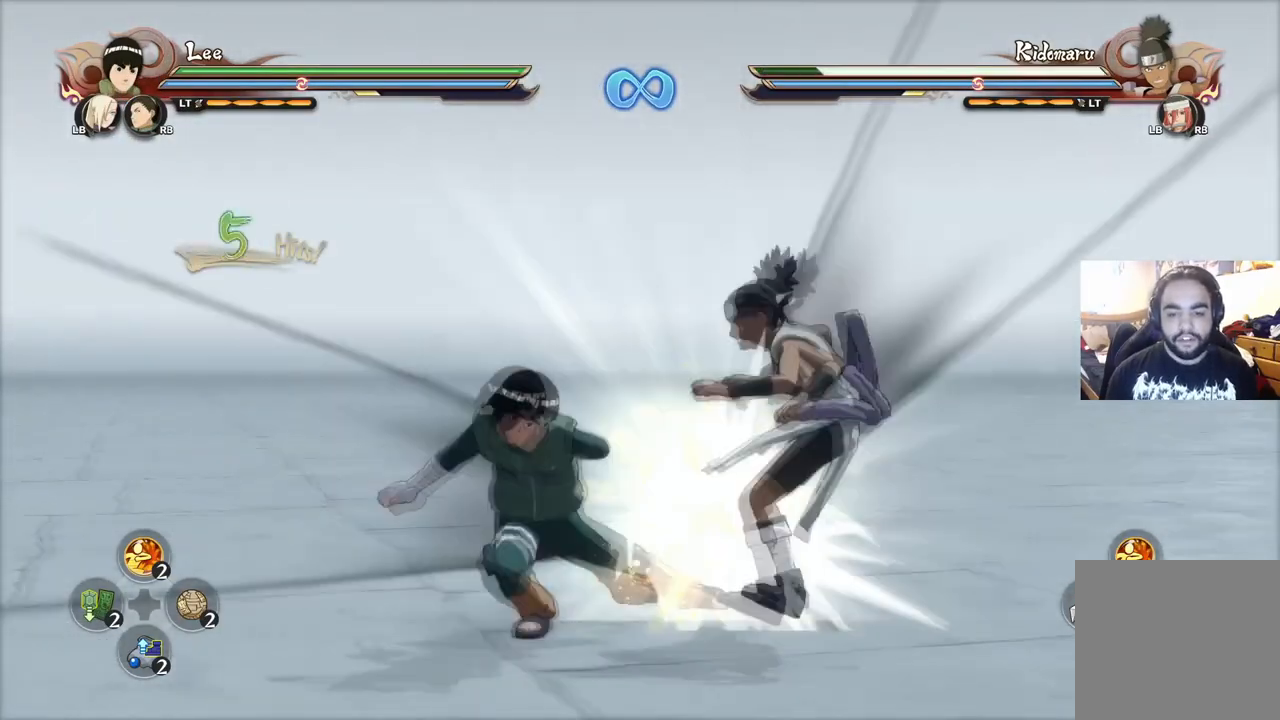
{"buttons": ["CROSS"], "left_stick": "center", "right_stick": "center", "events": [[417, "CROSS", "down"]]}
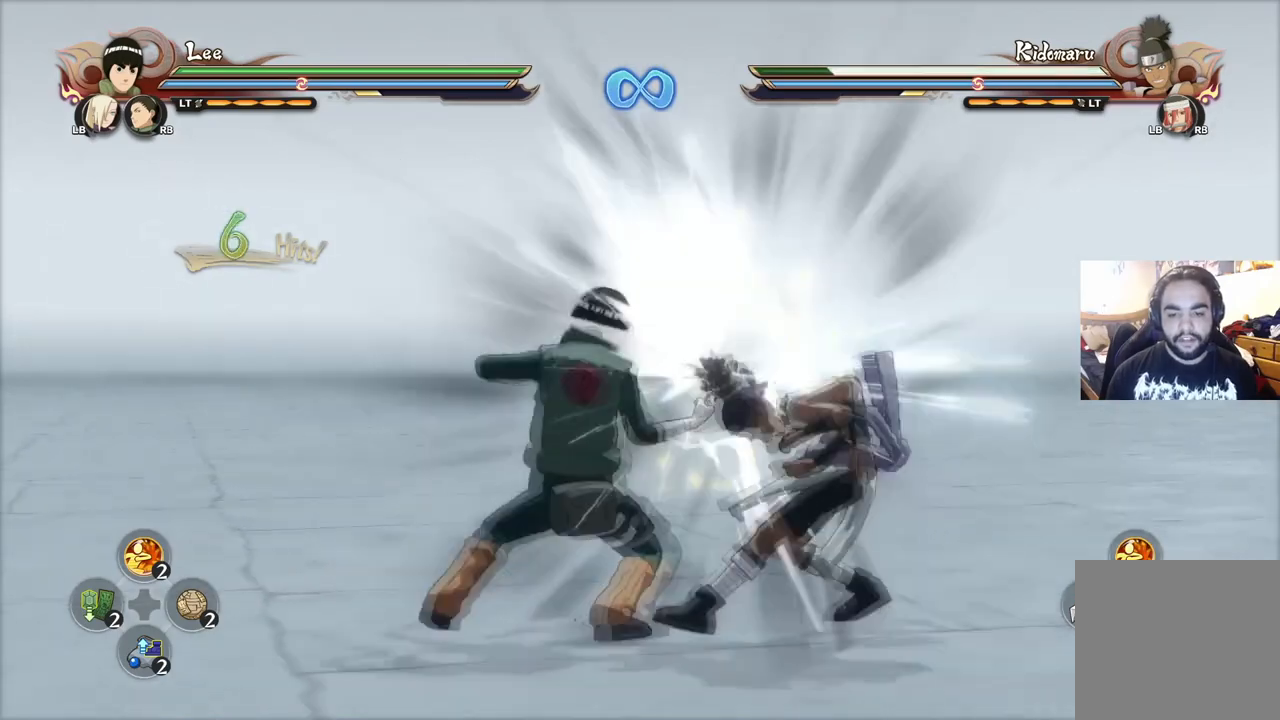
{"buttons": [], "left_stick": "center", "right_stick": "center", "events": [[17, "CROSS", "up"]]}
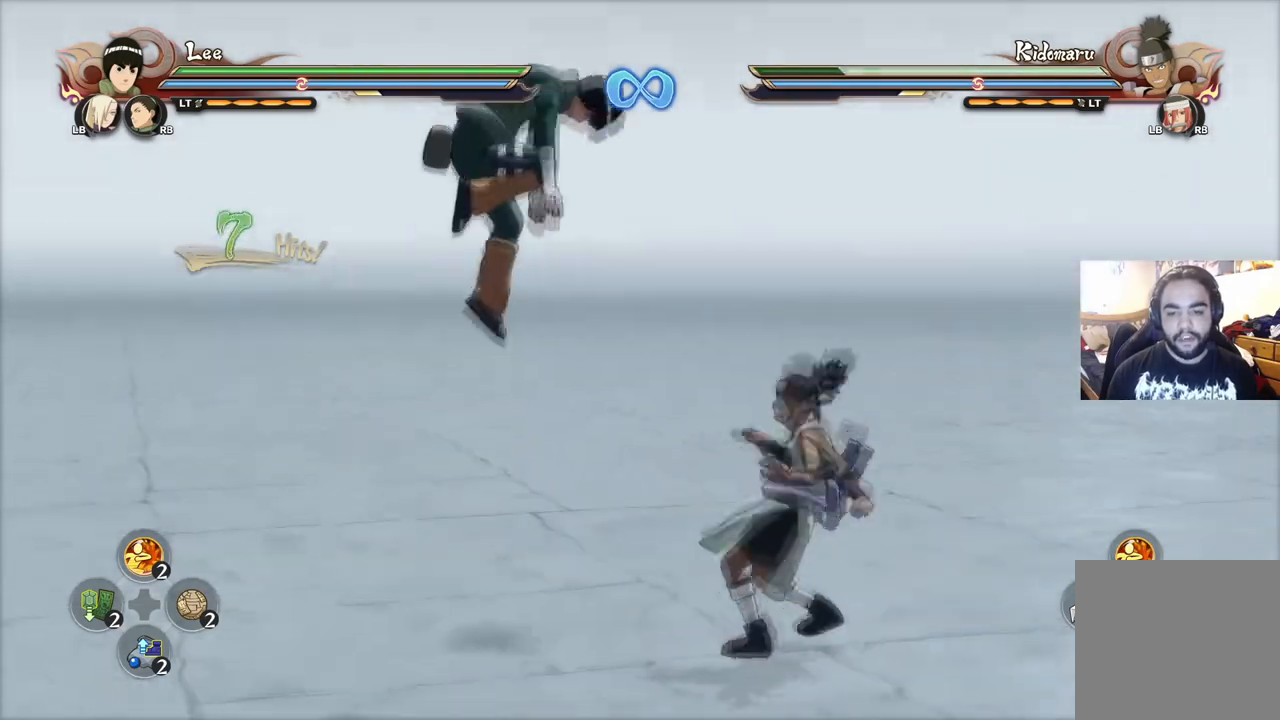
{"buttons": [], "left_stick": "center", "right_stick": "center", "events": [[250, "R2", "down"], [367, "R2", "up"]]}
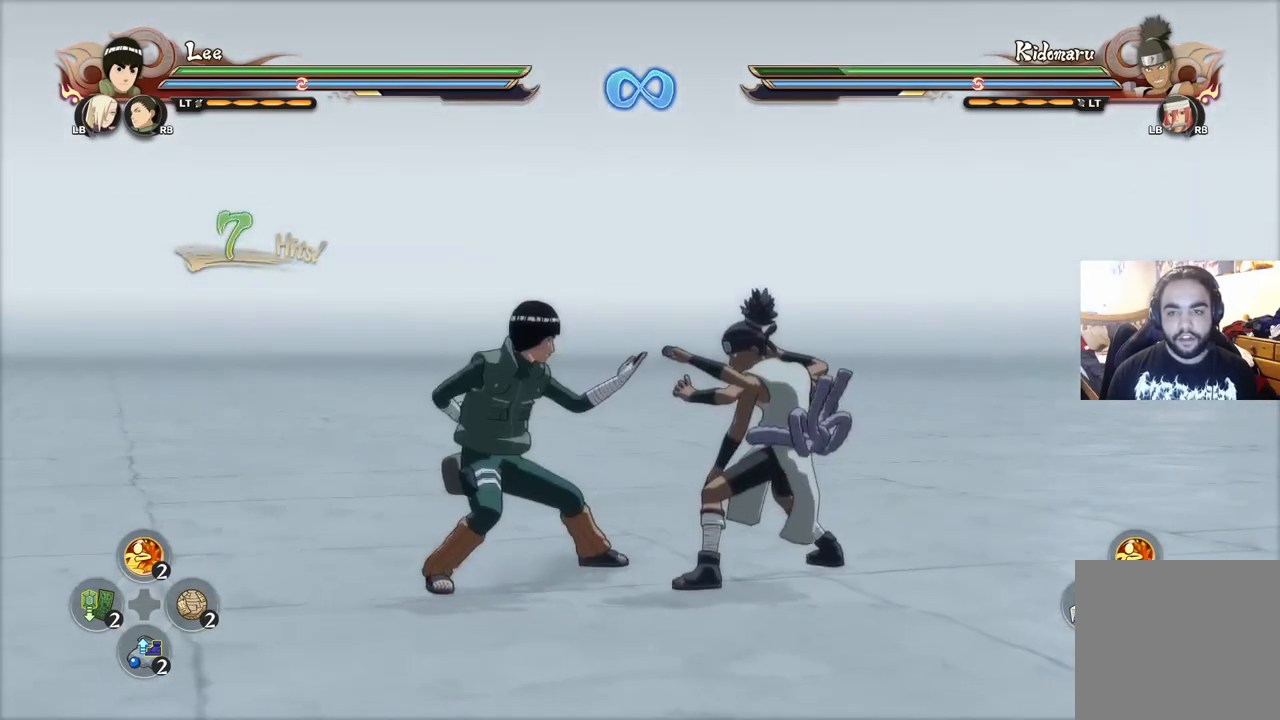
{"buttons": [], "left_stick": "center", "right_stick": "center", "events": []}
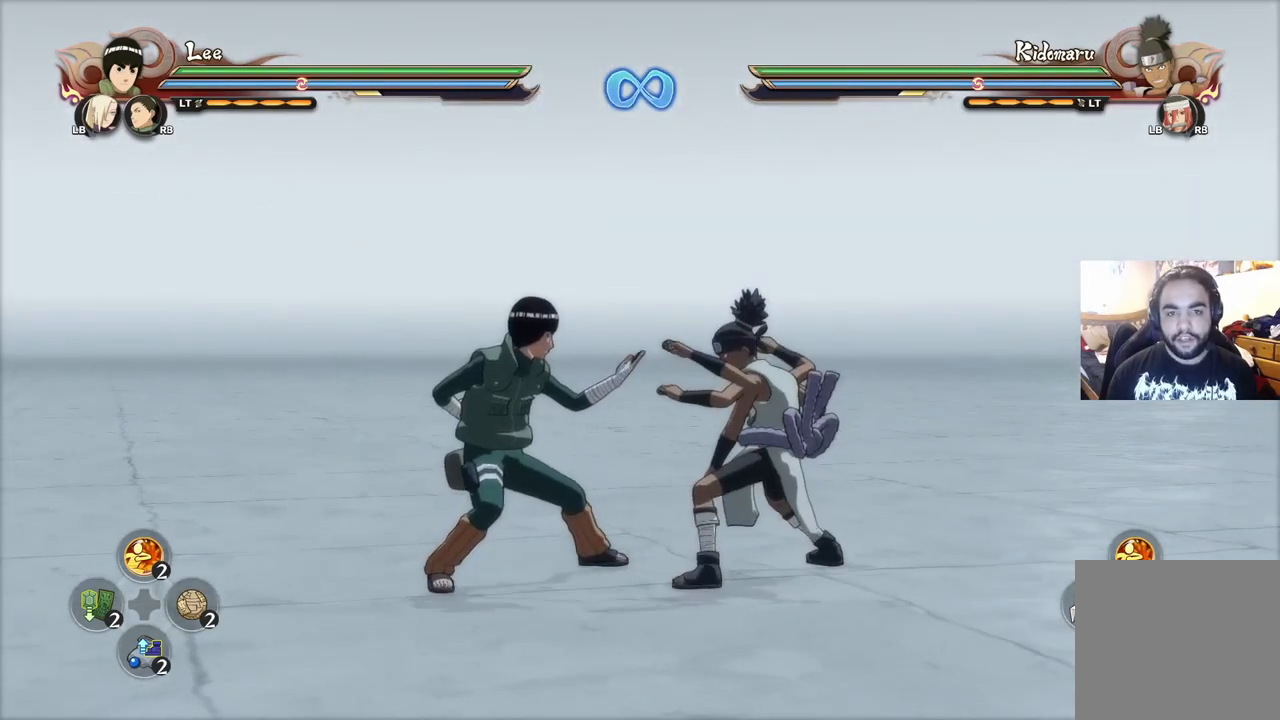
{"buttons": [], "left_stick": "up", "right_stick": "center", "events": [[250, "left_stick", "up"]]}
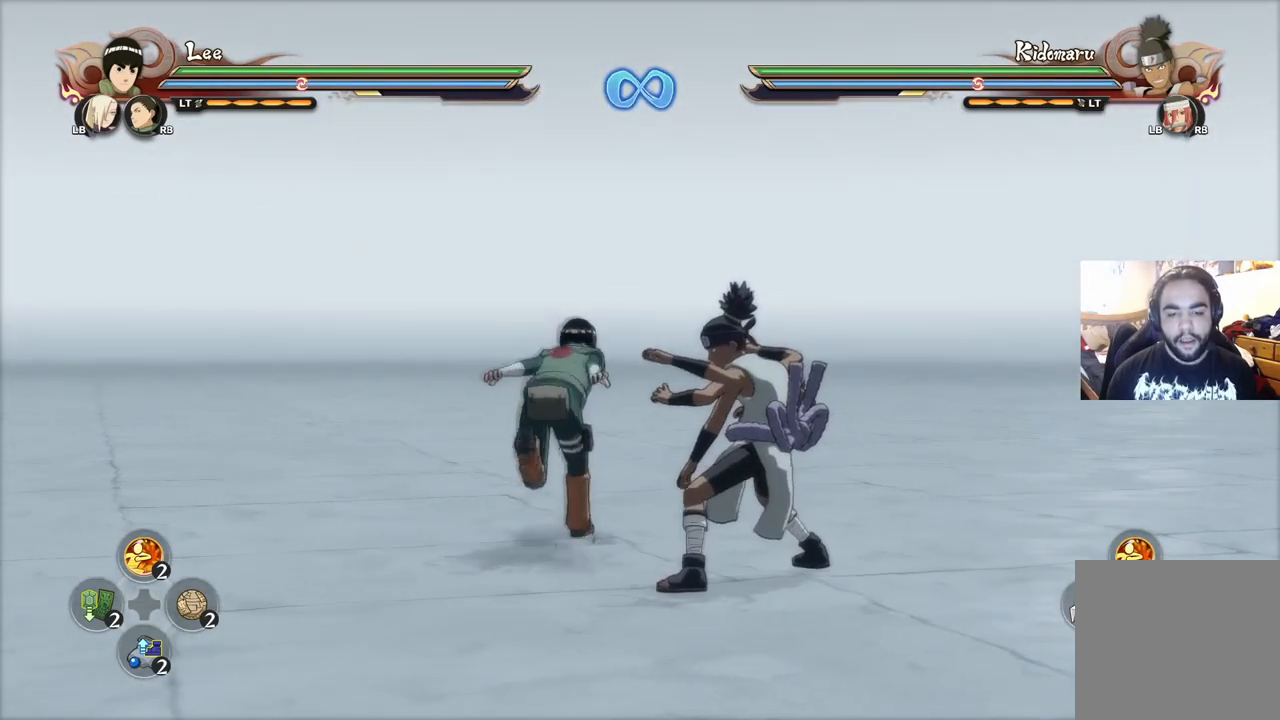
{"buttons": [], "left_stick": "center", "right_stick": "center", "events": [[83, "left_stick", "center"]]}
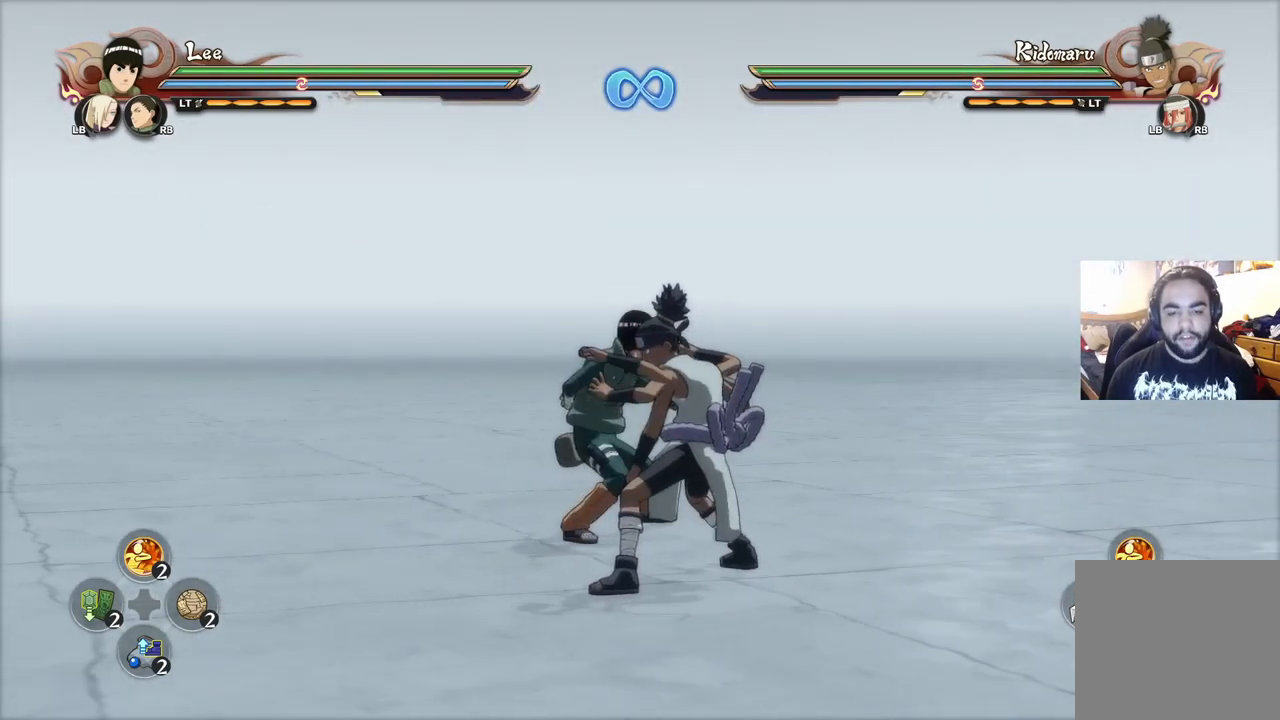
{"buttons": ["CIRCLE"], "left_stick": "right", "right_stick": "center", "events": [[33, "left_stick", "down"], [200, "CIRCLE", "down"], [250, "CIRCLE", "up"], [250, "left_stick", "right"], [300, "CIRCLE", "down"], [400, "CIRCLE", "up"], [467, "CIRCLE", "down"]]}
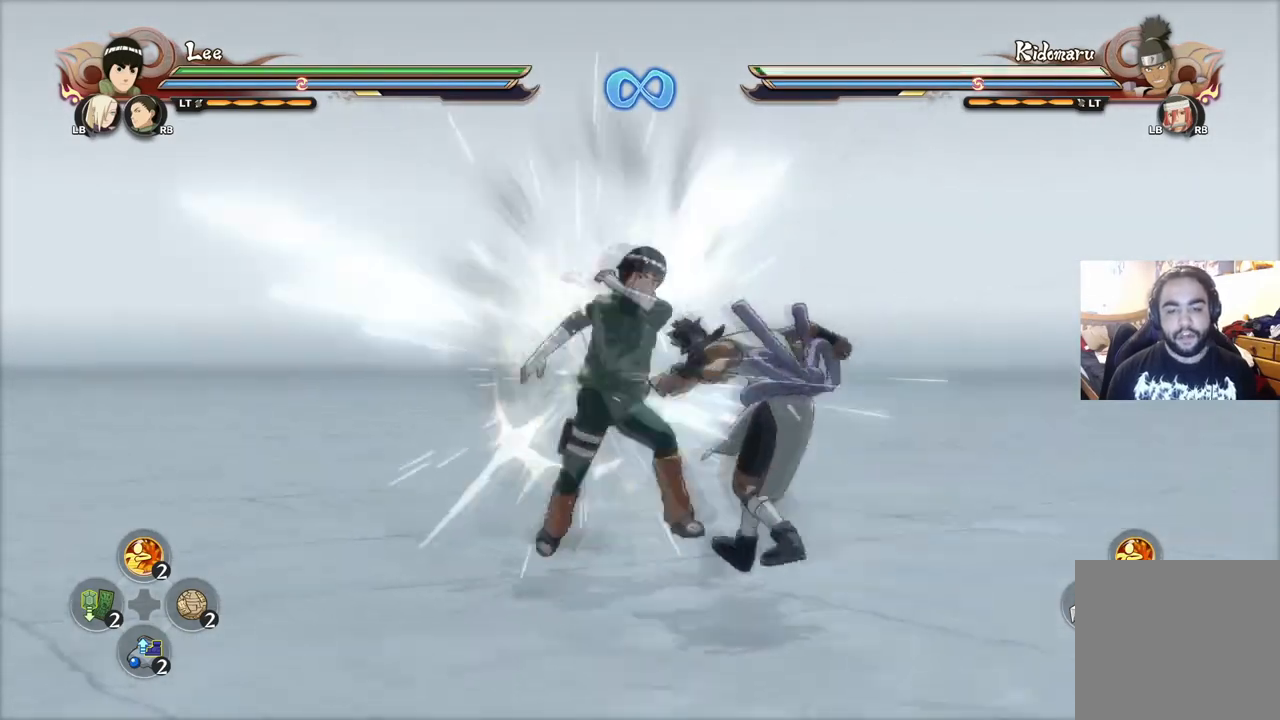
{"buttons": [], "left_stick": "right", "right_stick": "center", "events": [[50, "CIRCLE", "up"], [117, "CIRCLE", "down"], [200, "CIRCLE", "up"], [284, "CIRCLE", "down"], [350, "CIRCLE", "up"], [434, "CIRCLE", "down"], [484, "CIRCLE", "up"]]}
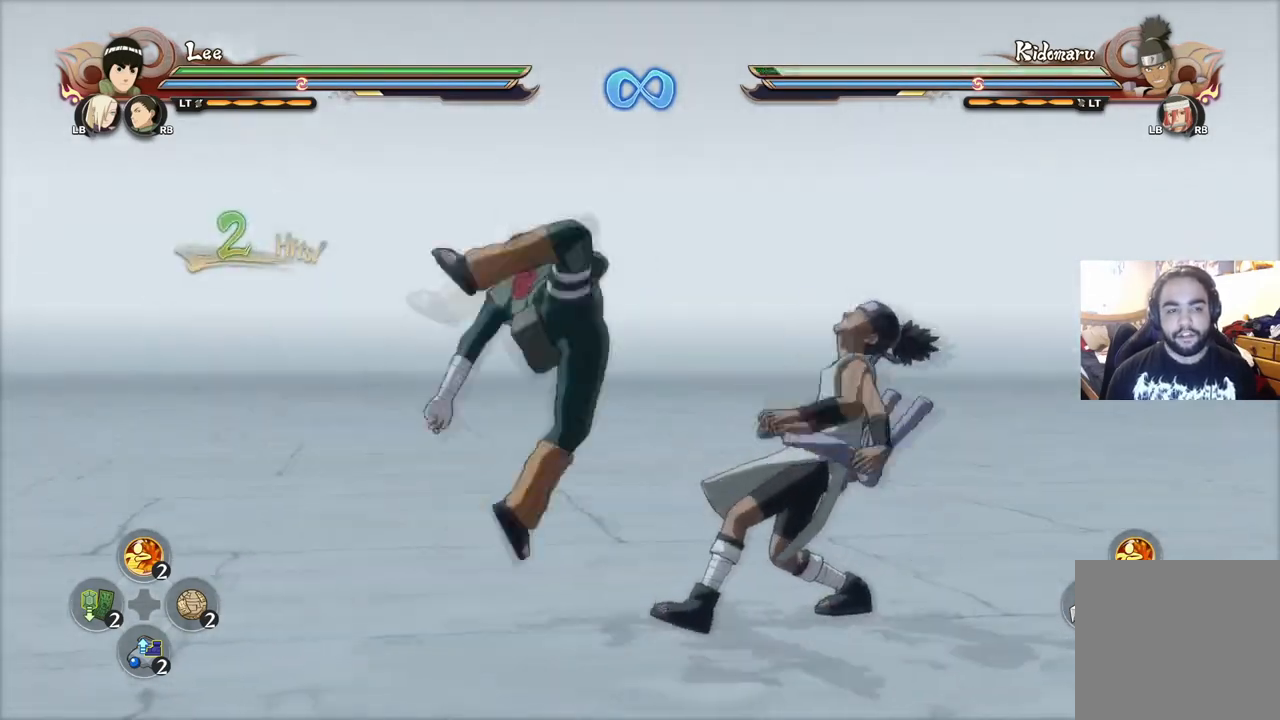
{"buttons": [], "left_stick": "right", "right_stick": "center", "events": [[83, "CIRCLE", "down"], [150, "CIRCLE", "up"], [216, "CIRCLE", "down"], [283, "CIRCLE", "up"], [383, "CIRCLE", "down"], [467, "CIRCLE", "up"]]}
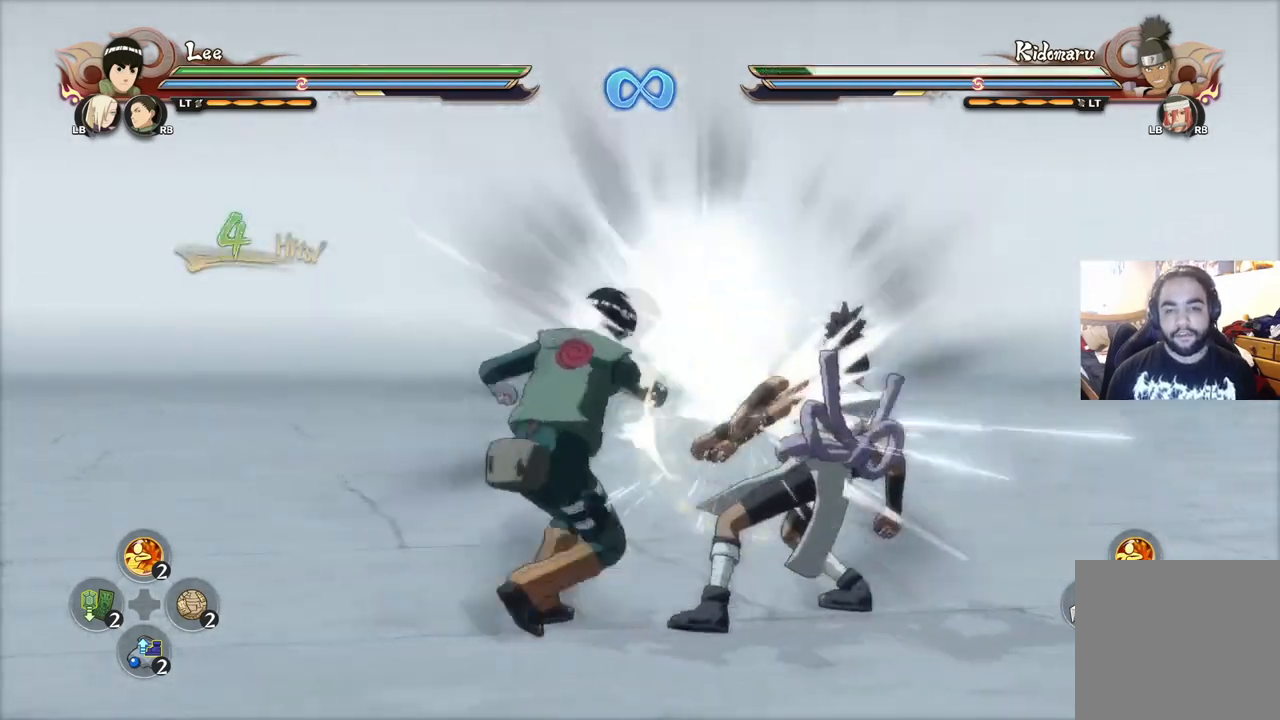
{"buttons": ["CIRCLE"], "left_stick": "right", "right_stick": "center", "events": [[33, "CIRCLE", "down"], [100, "CIRCLE", "up"], [334, "CIRCLE", "down"], [400, "CIRCLE", "up"], [501, "CIRCLE", "down"]]}
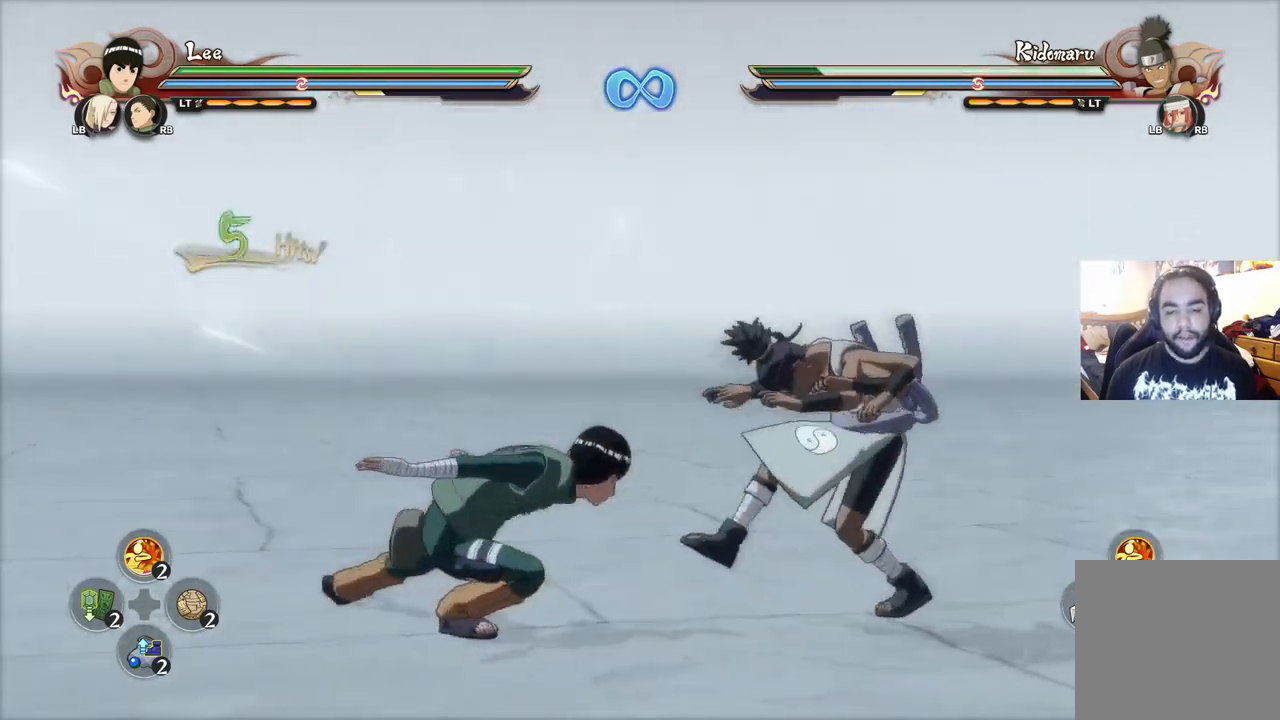
{"buttons": [], "left_stick": "right", "right_stick": "center", "events": [[50, "CIRCLE", "up"], [133, "CIRCLE", "down"], [200, "CIRCLE", "up"], [283, "CIRCLE", "down"], [350, "CIRCLE", "up"], [433, "CIRCLE", "down"], [483, "CIRCLE", "up"]]}
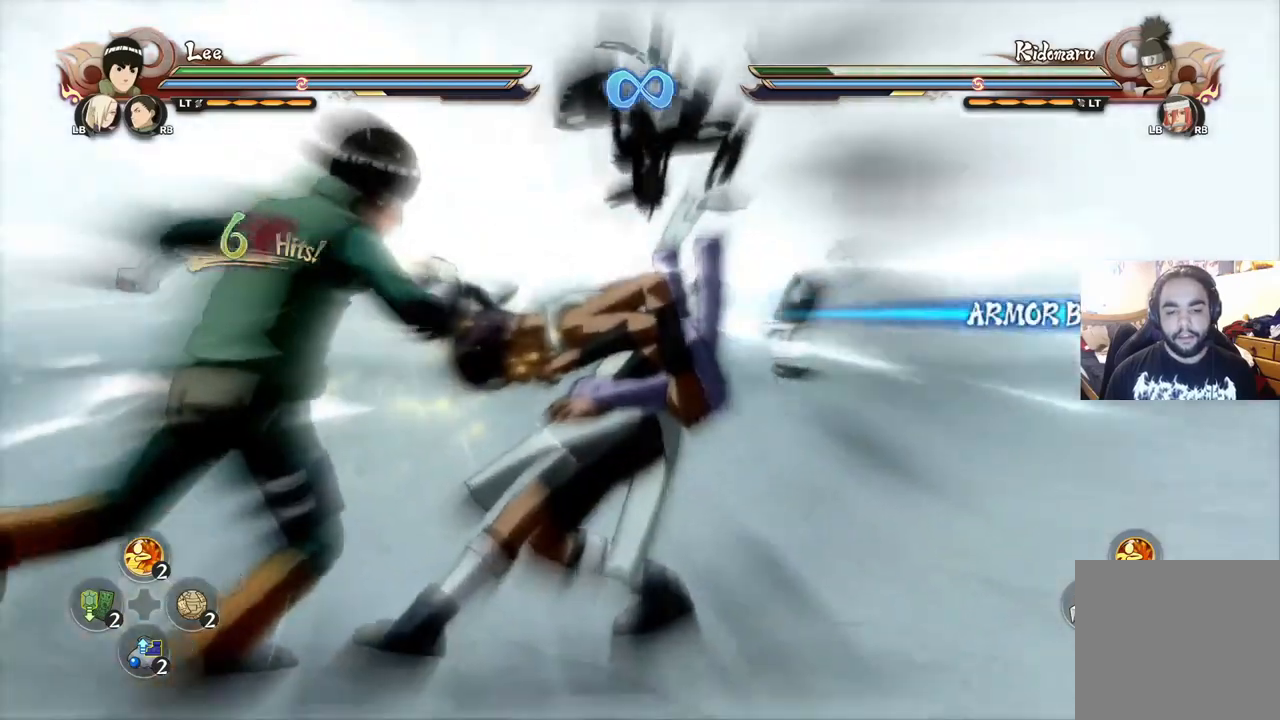
{"buttons": [], "left_stick": "right", "right_stick": "center", "events": [[83, "CIRCLE", "down"], [150, "CIRCLE", "up"], [234, "CIRCLE", "down"], [300, "CIRCLE", "up"], [367, "CIRCLE", "down"], [434, "CIRCLE", "up"]]}
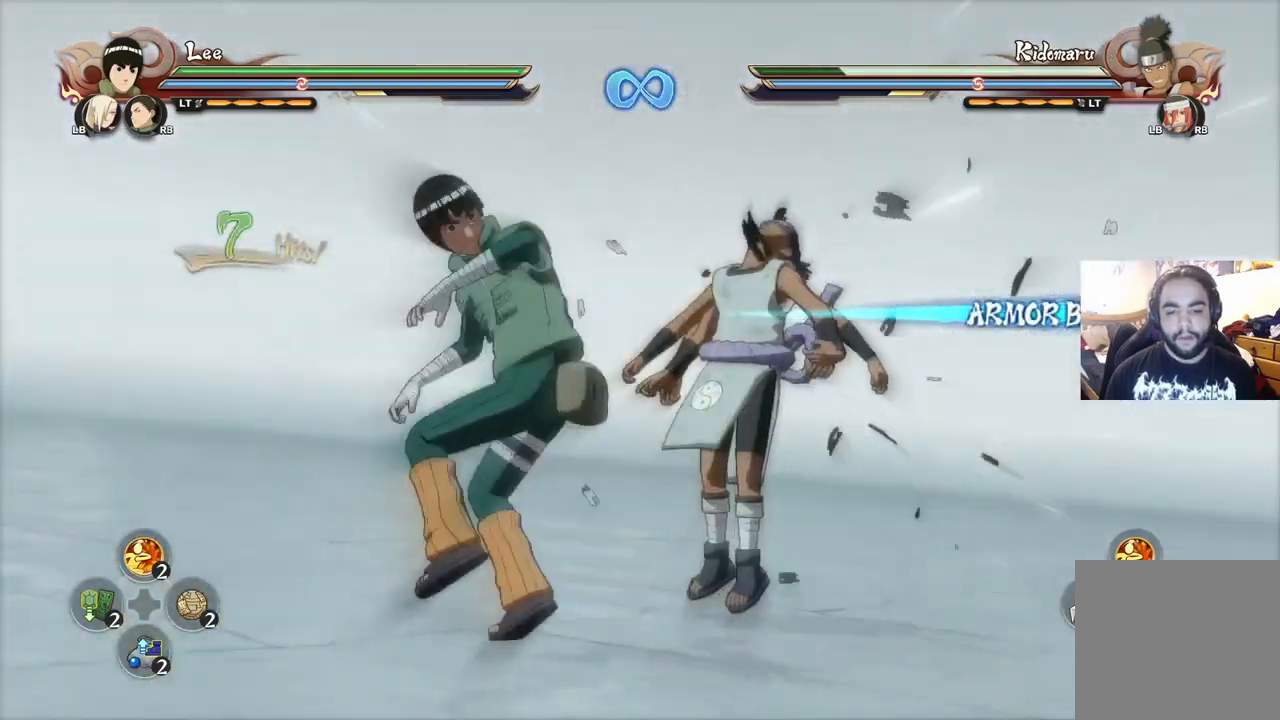
{"buttons": [], "left_stick": "center", "right_stick": "center", "events": [[16, "CIRCLE", "down"], [66, "CIRCLE", "up"], [150, "CIRCLE", "down"], [266, "CIRCLE", "up"], [300, "CIRCLE", "down"], [350, "left_stick", "center"], [400, "CIRCLE", "up"]]}